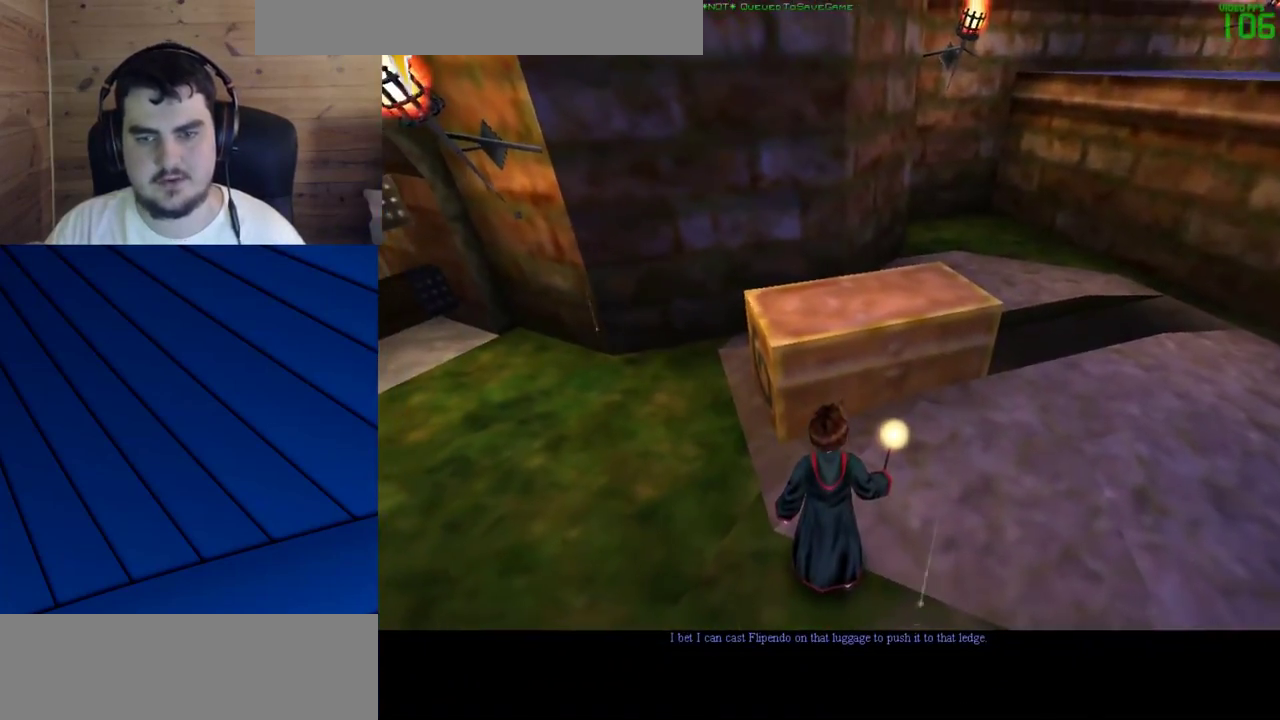
Gameplay with keyboard and mouse; each line is a JSON object with the keys and mouse buttons held at the frame after it. "events" lists presses ("down") and releases ("up") of "a", "d", "e", "f", "q", "s", "shift", "w", "mouse_left" and "mouse_right" between this image and that frame as [ms after this image, input, new state], when the widget could be followed in between. "mouse_left", "mouse_right" = the "left", "right" buttons of the "mouse" list. No other keys are recorded. Mouse movement is not recorded.
{"keys": ["w"], "mouse": [], "events": [[183, "w", "down"]]}
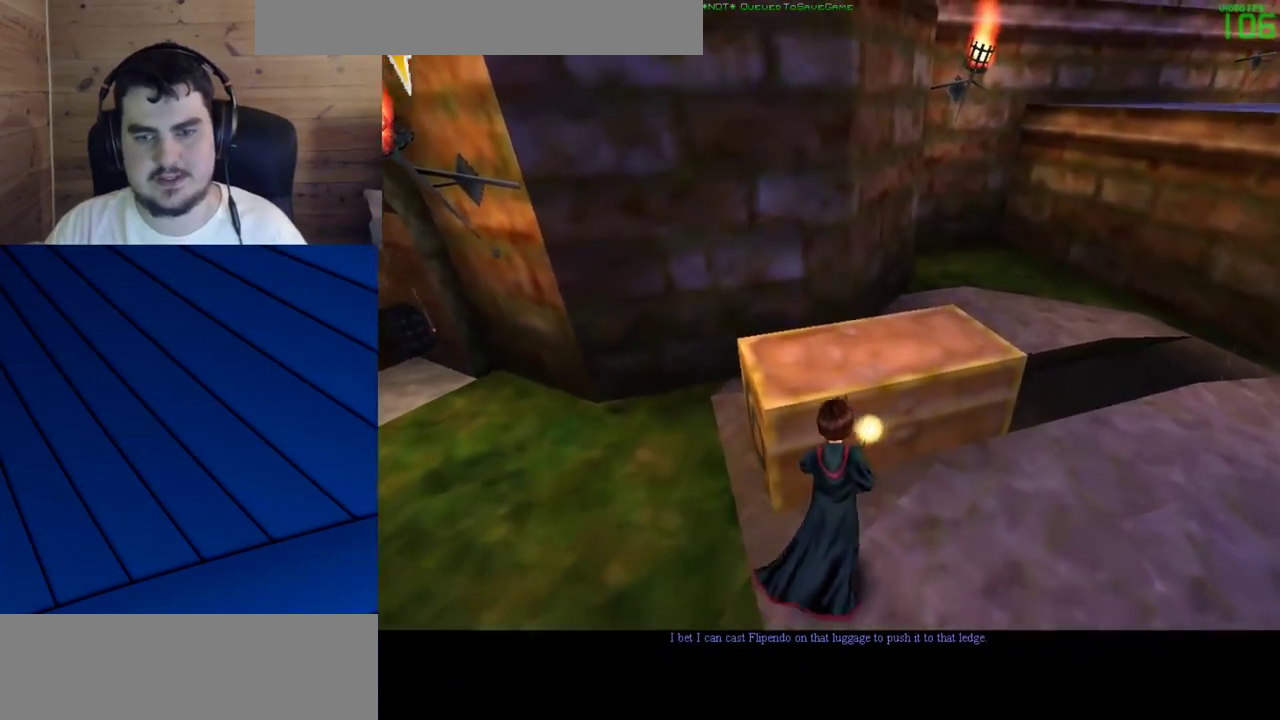
{"keys": [], "mouse": [], "events": [[200, "w", "up"]]}
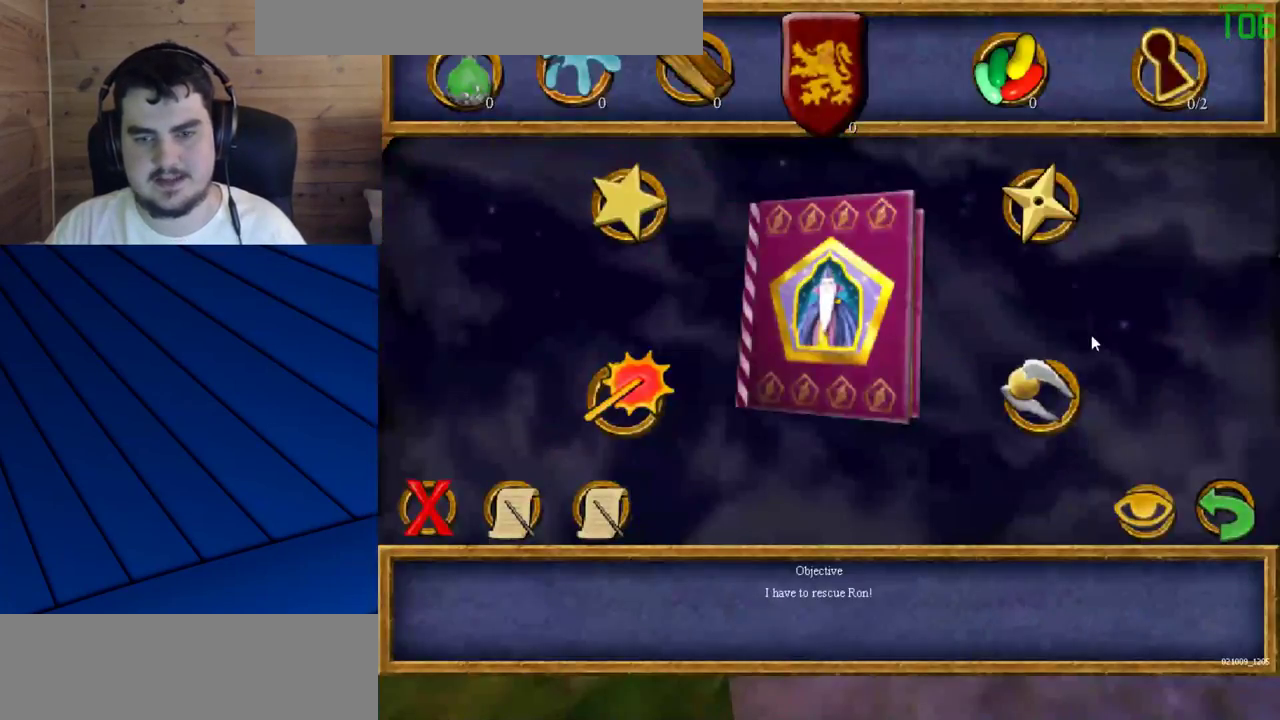
{"keys": [], "mouse": [], "events": []}
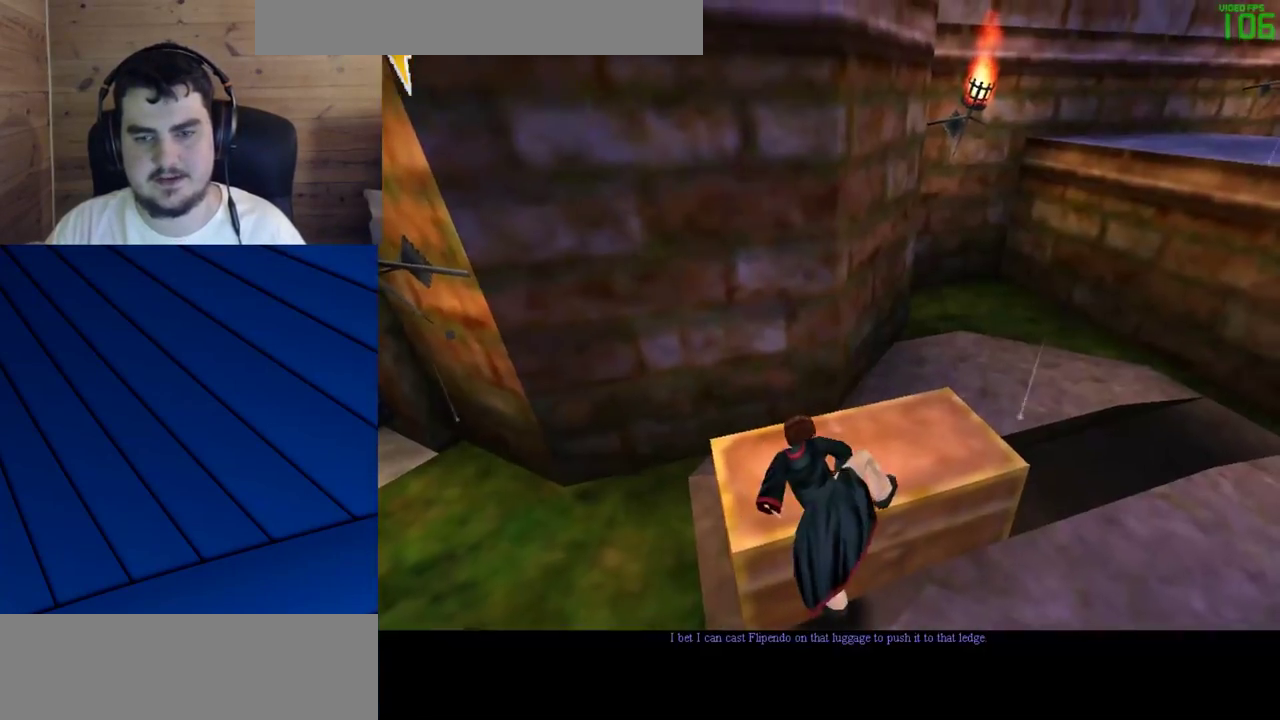
{"keys": ["s"], "mouse": [], "events": [[467, "s", "down"]]}
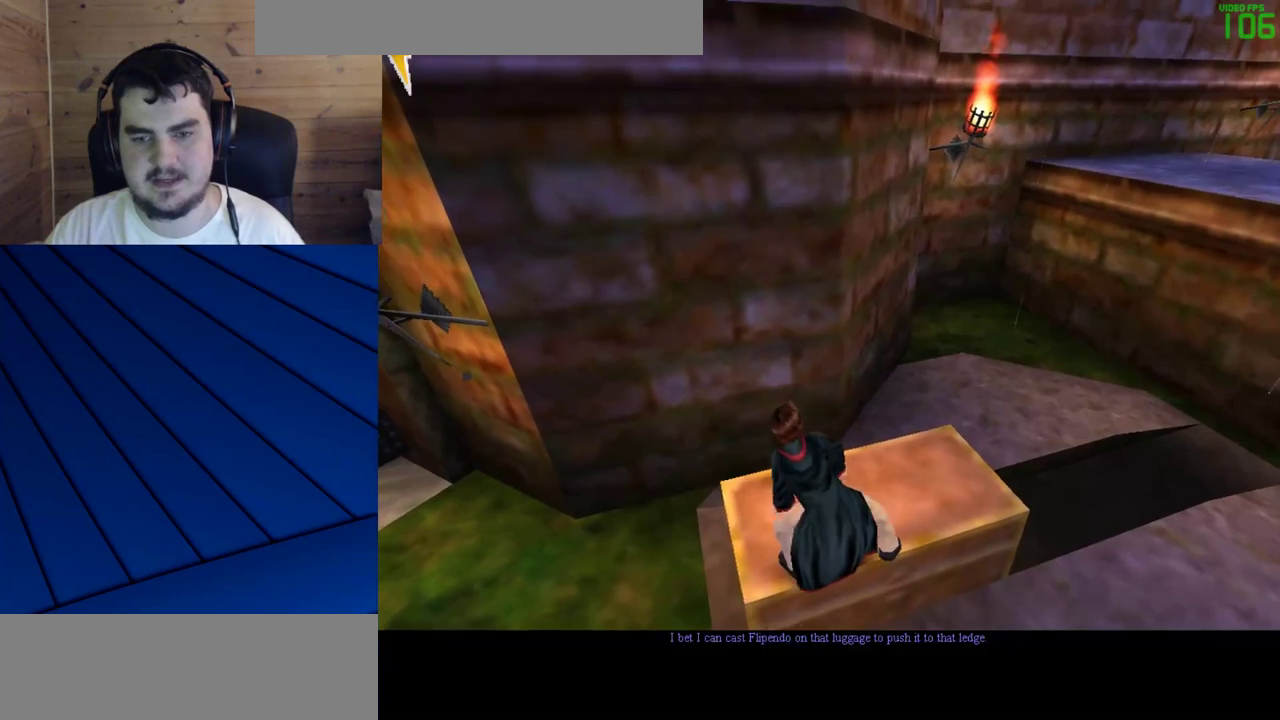
{"keys": ["s"], "mouse": [], "events": []}
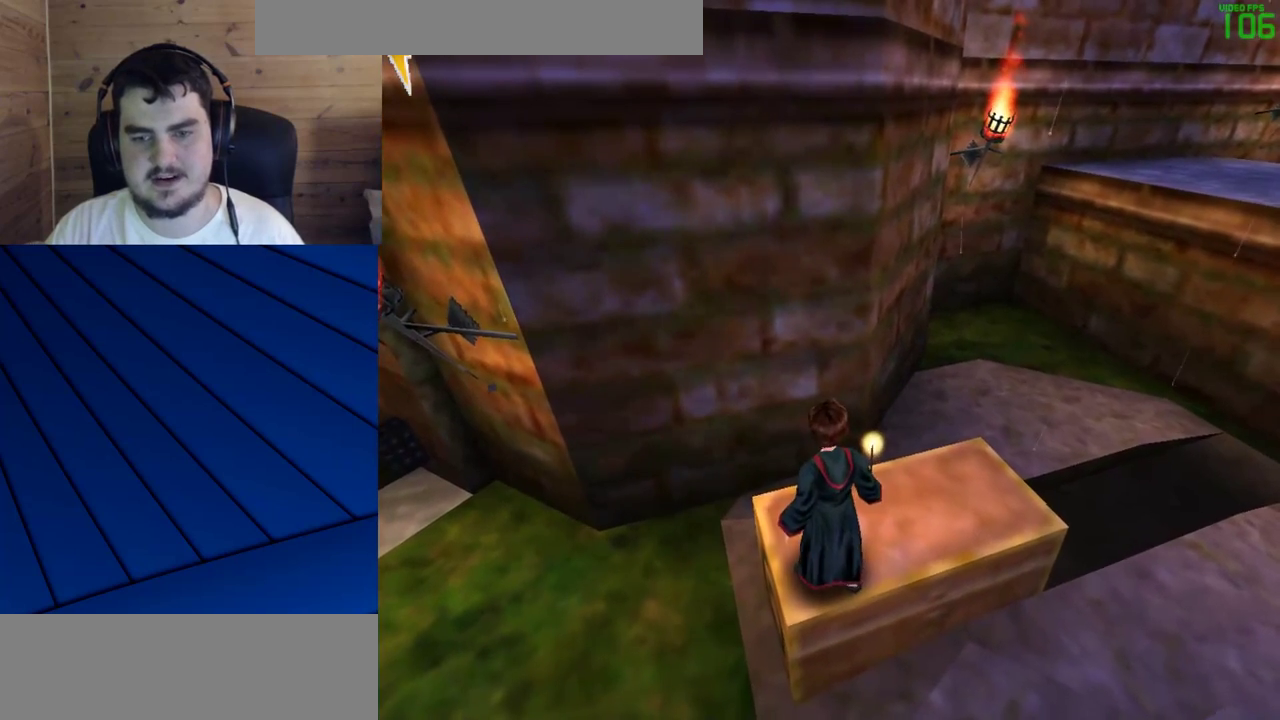
{"keys": [], "mouse": [], "events": [[350, "d", "down"], [450, "d", "up"], [500, "s", "up"]]}
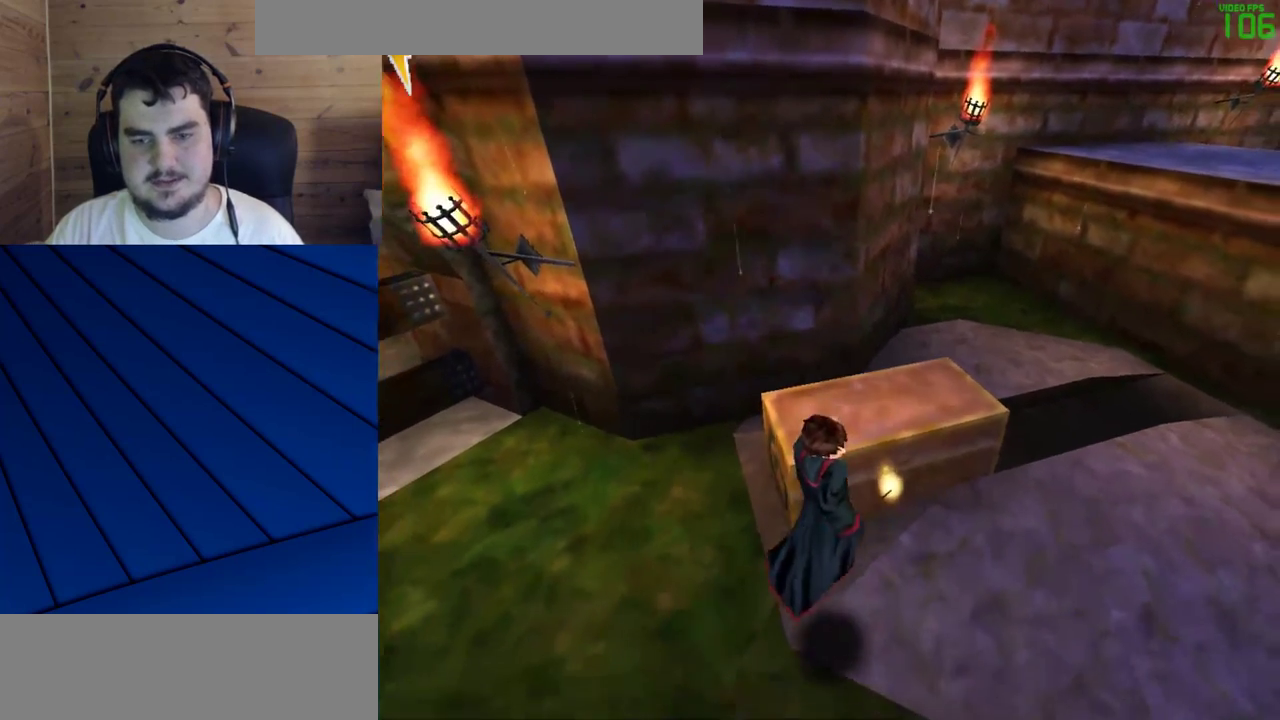
{"keys": ["w"], "mouse": [], "events": [[283, "w", "down"]]}
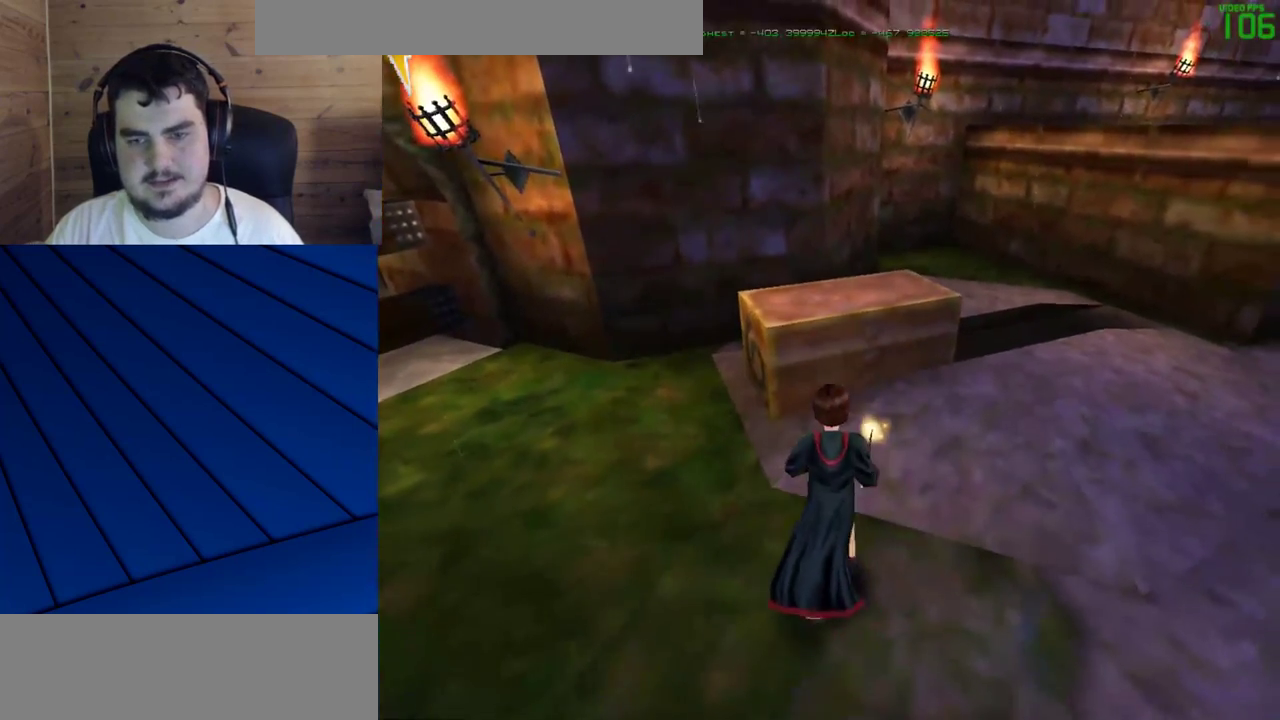
{"keys": ["w"], "mouse": [], "events": []}
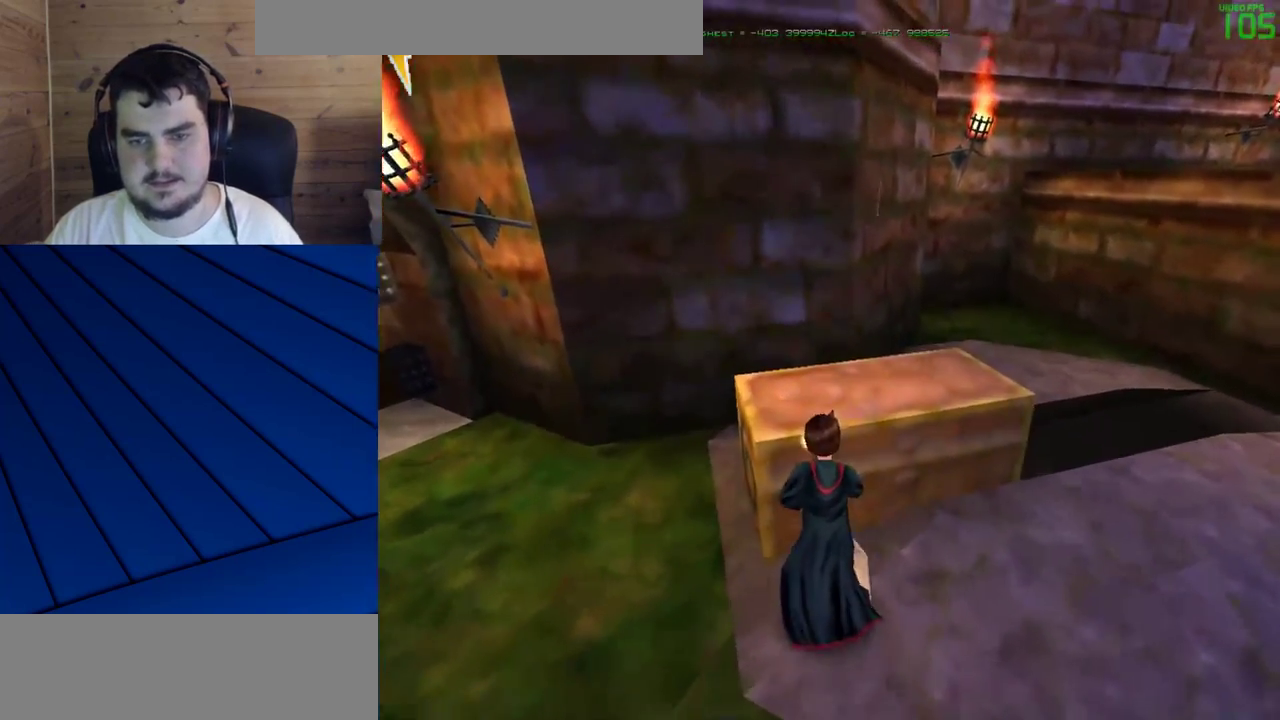
{"keys": [], "mouse": [], "events": [[267, "w", "up"]]}
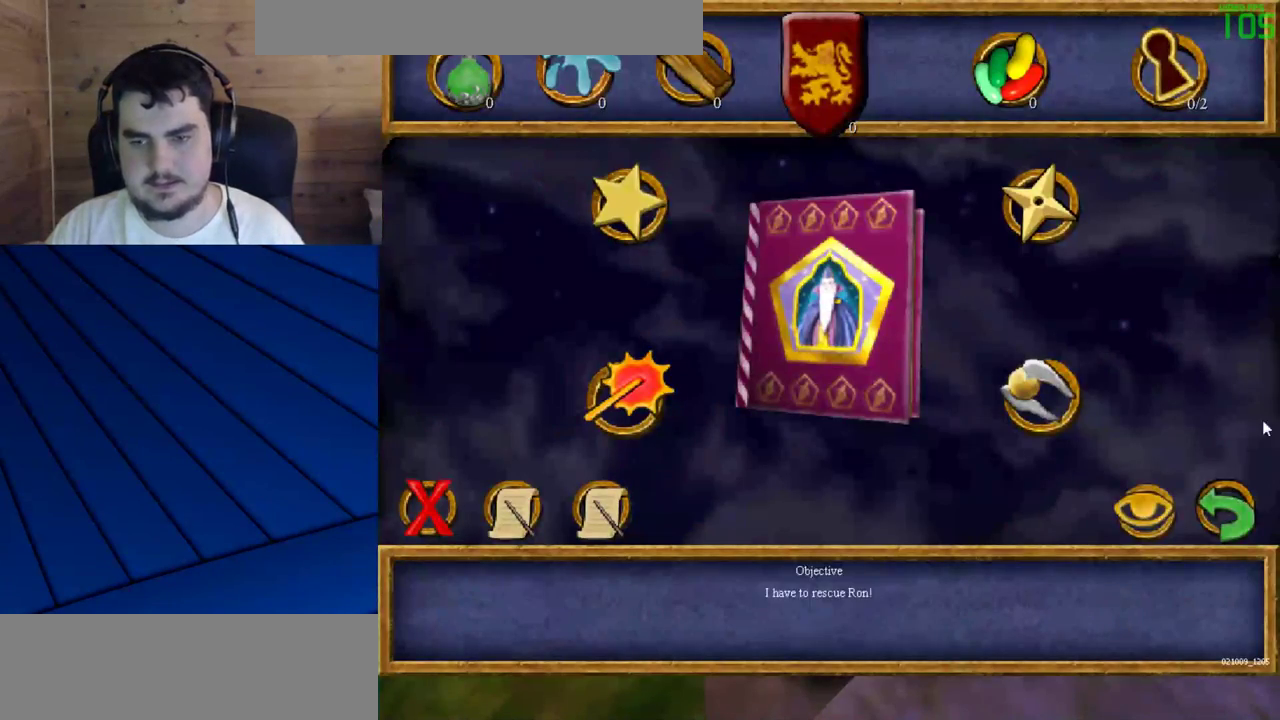
{"keys": [], "mouse": ["left"], "events": [[417, "mouse_left", "down"]]}
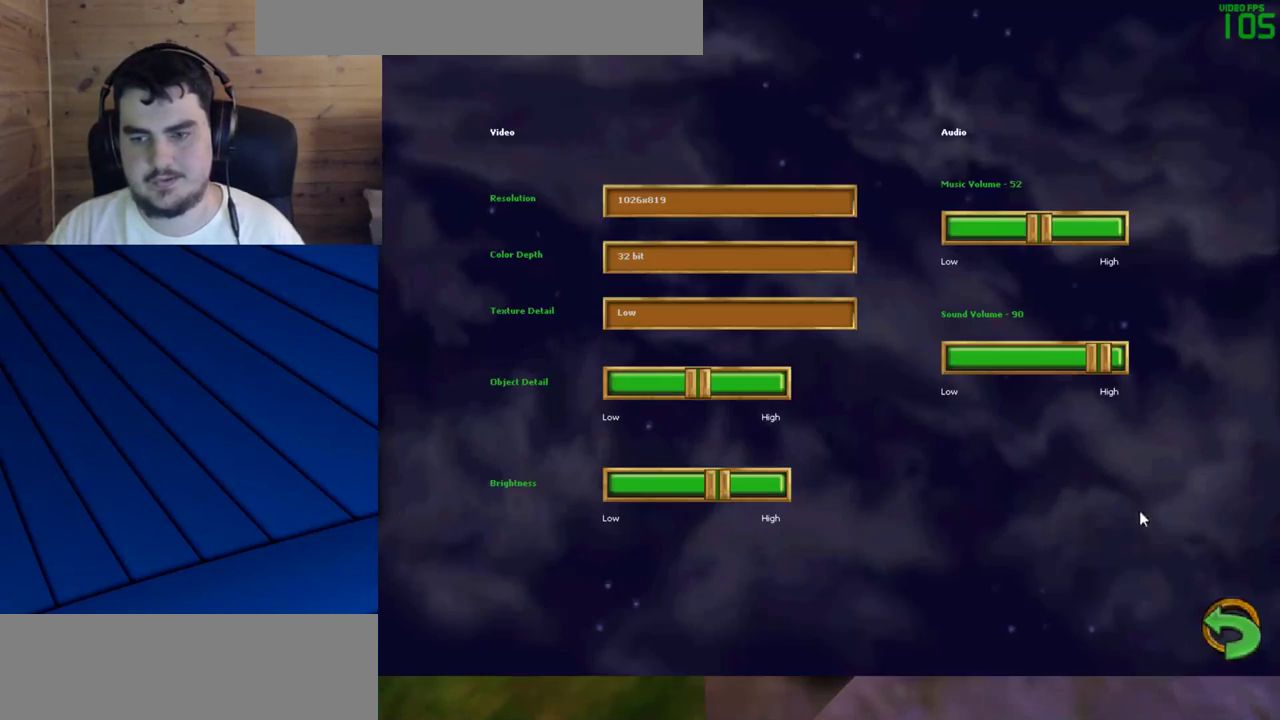
{"keys": [], "mouse": [], "events": [[17, "mouse_left", "up"]]}
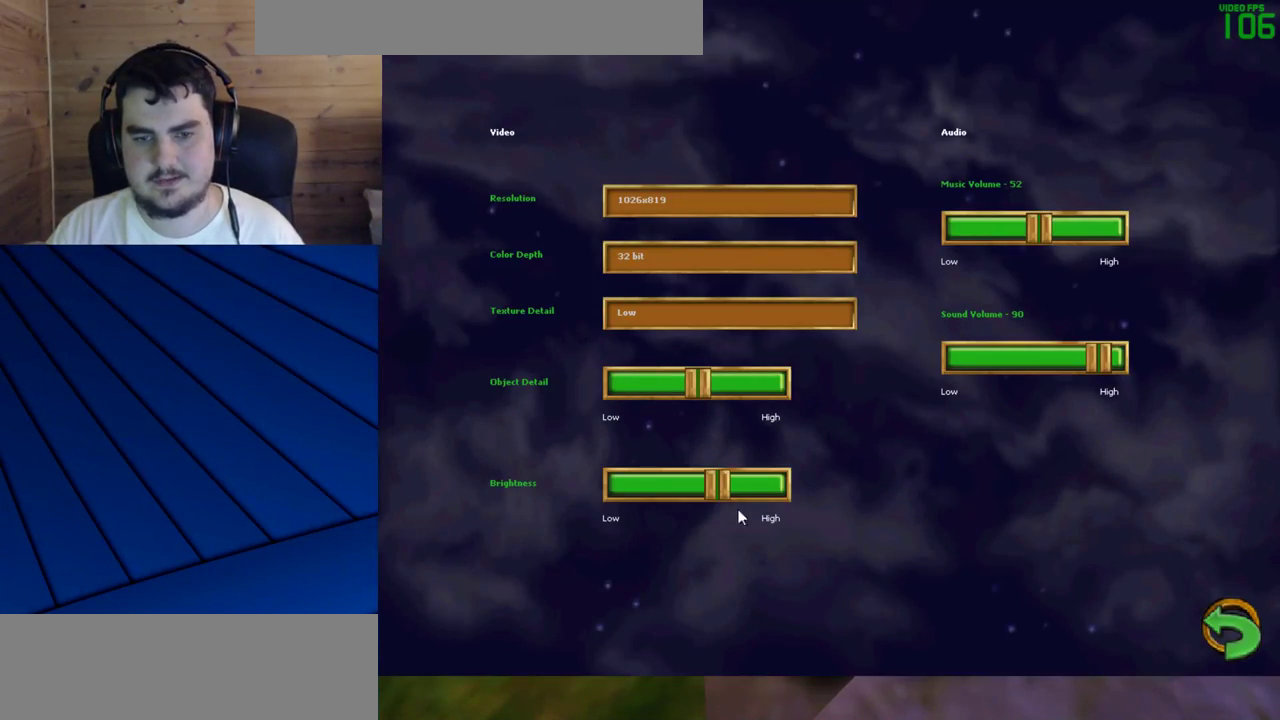
{"keys": [], "mouse": [], "events": []}
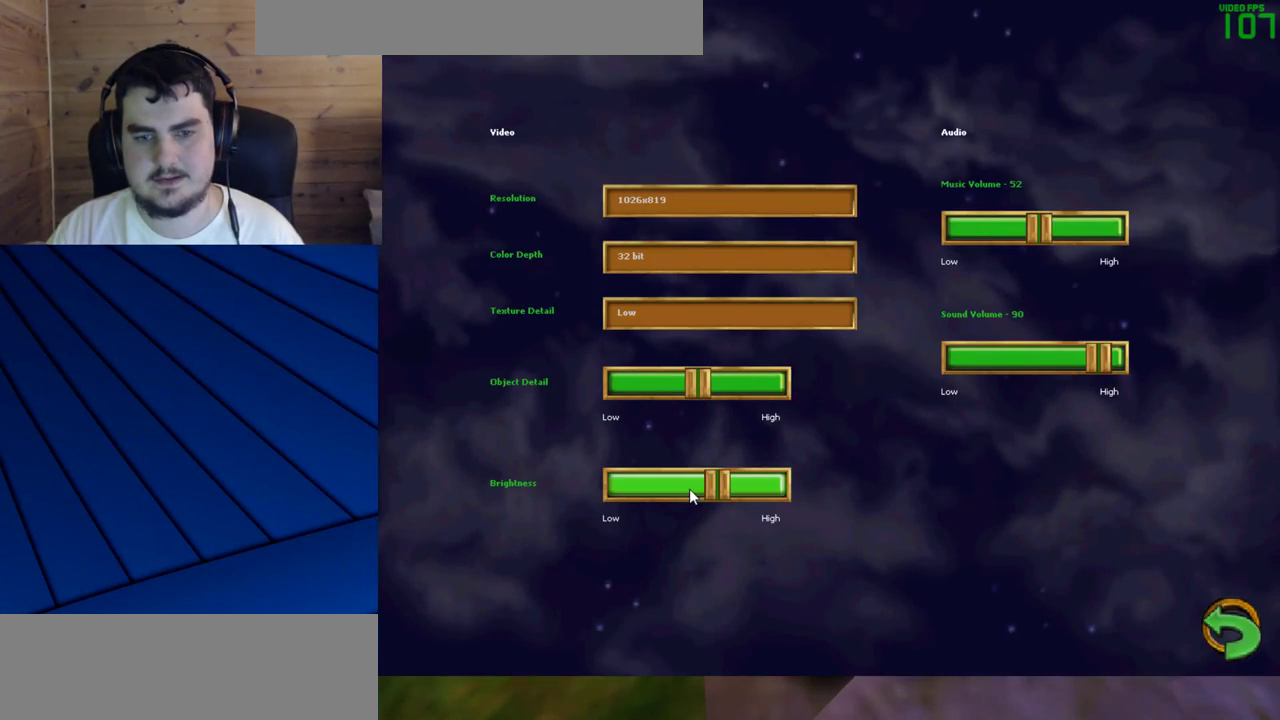
{"keys": [], "mouse": [], "events": []}
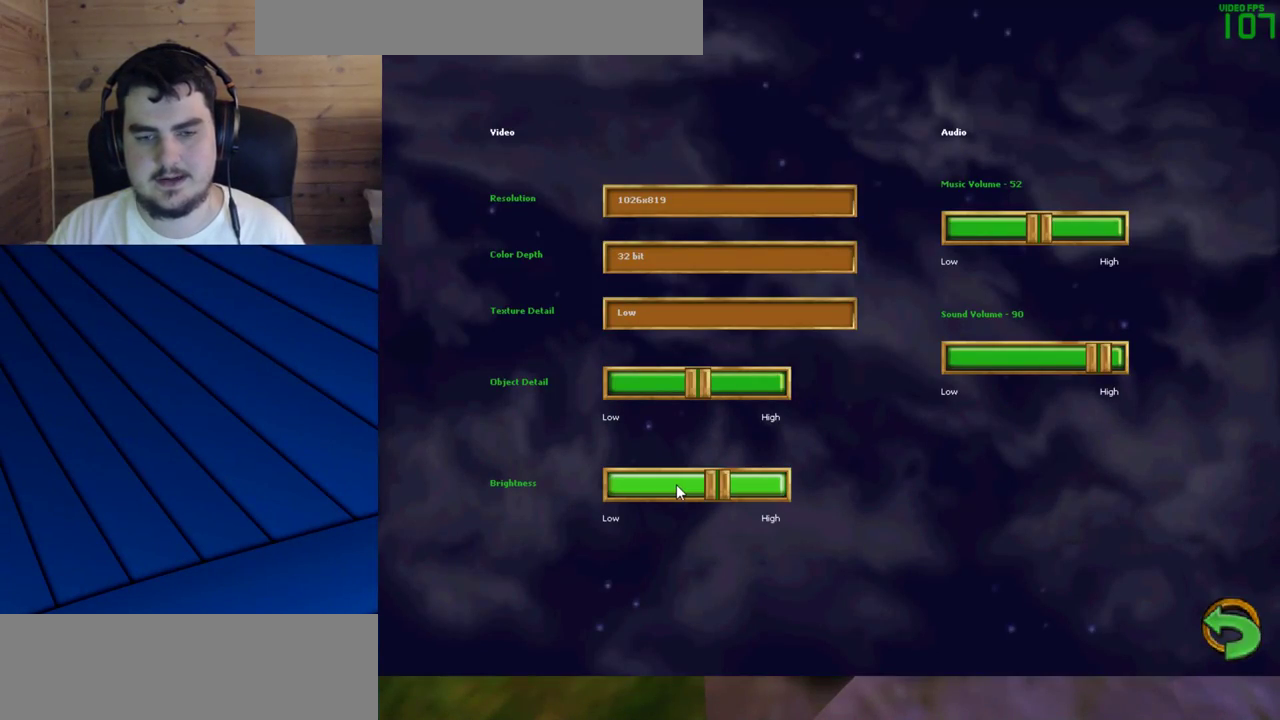
{"keys": [], "mouse": [], "events": []}
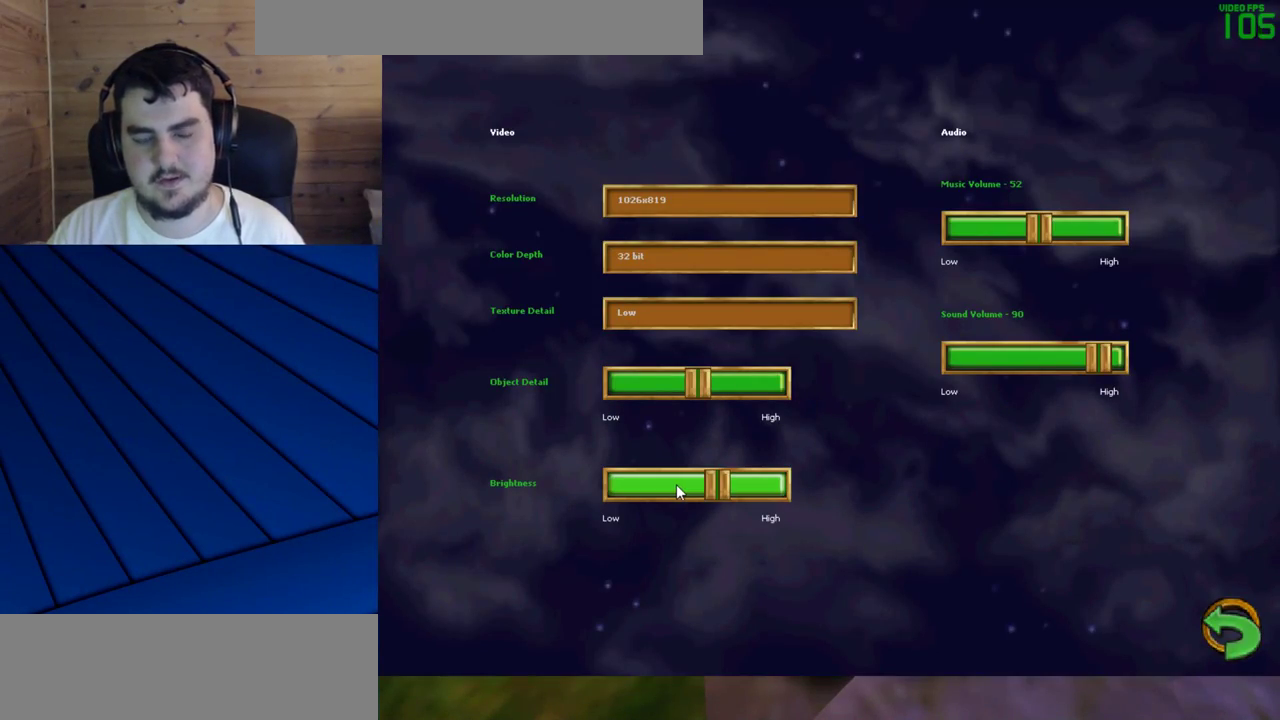
{"keys": [], "mouse": [], "events": []}
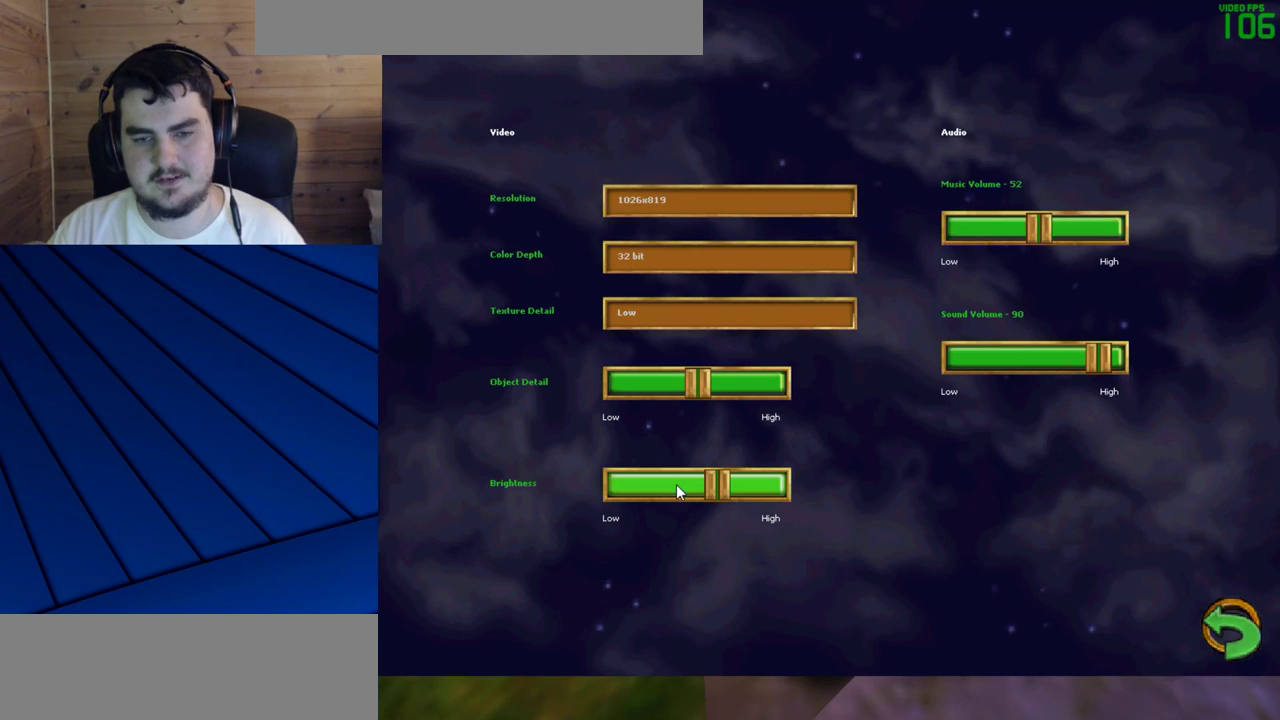
{"keys": [], "mouse": [], "events": []}
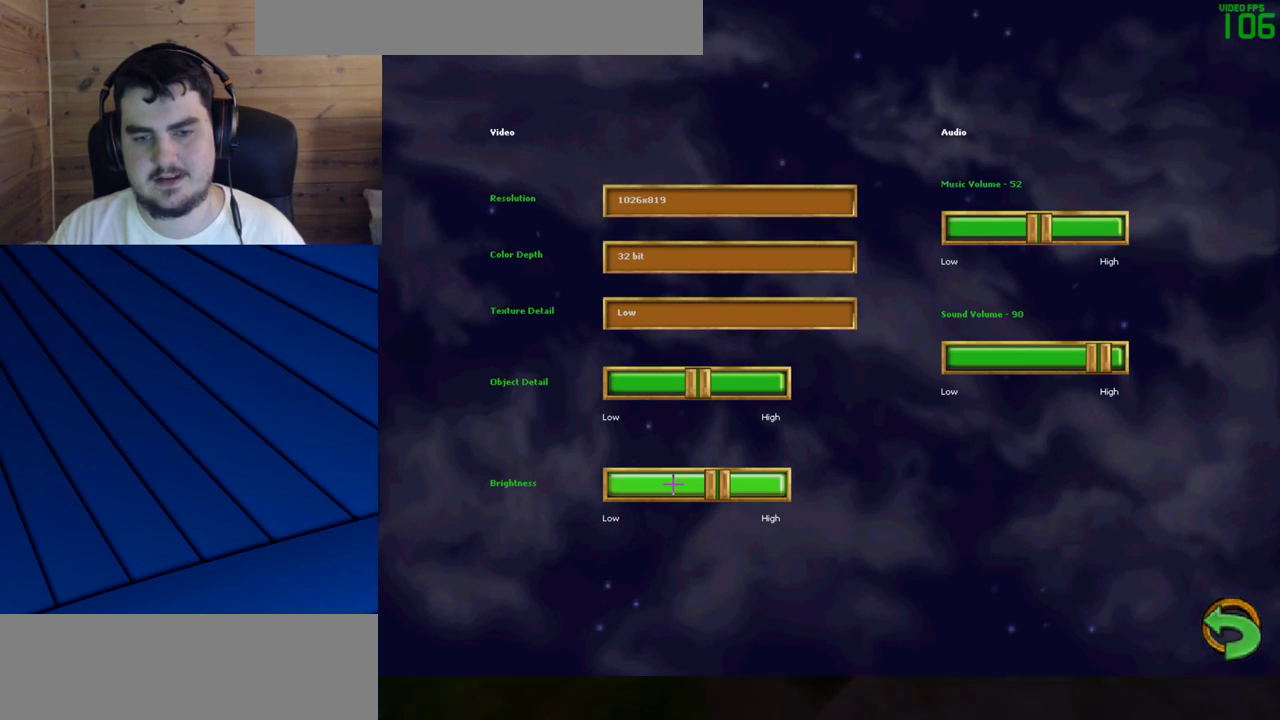
{"keys": [], "mouse": ["left"], "events": [[300, "mouse_left", "down"], [333, "mouse_left", "up"], [483, "mouse_left", "down"]]}
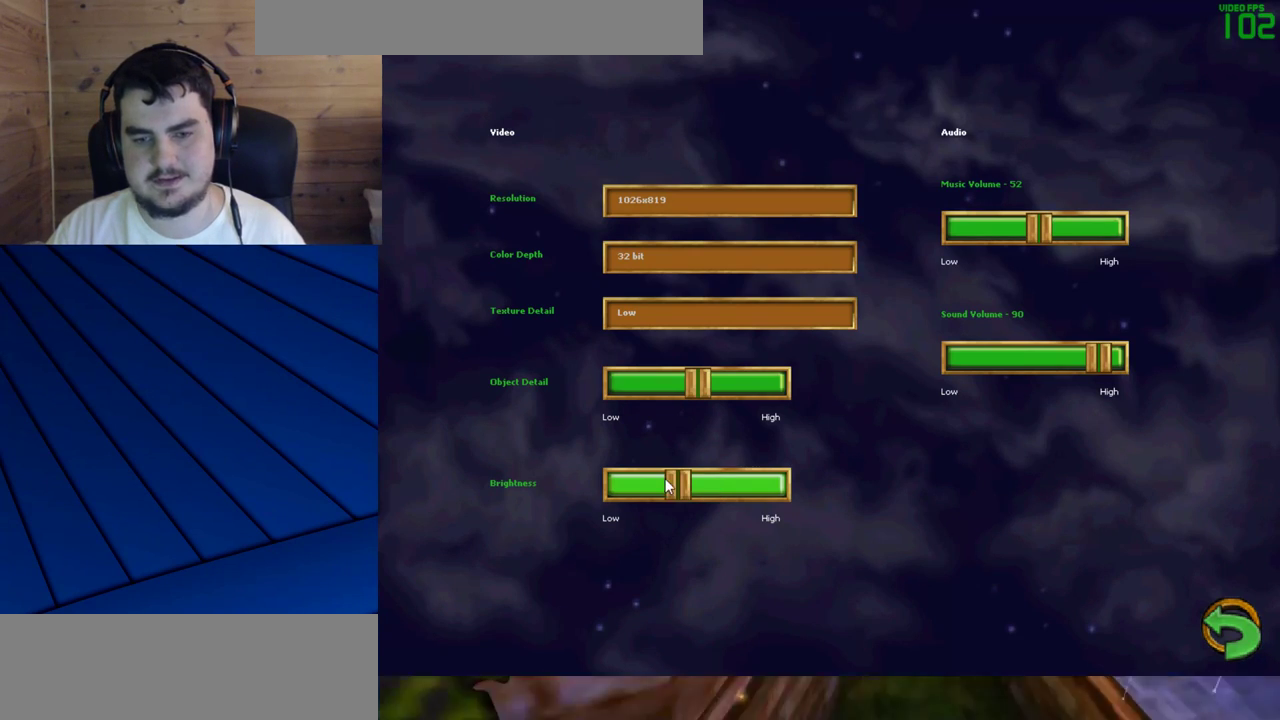
{"keys": [], "mouse": [], "events": [[33, "mouse_left", "up"], [117, "mouse_left", "down"], [167, "mouse_left", "up"], [267, "mouse_left", "down"], [317, "mouse_left", "up"]]}
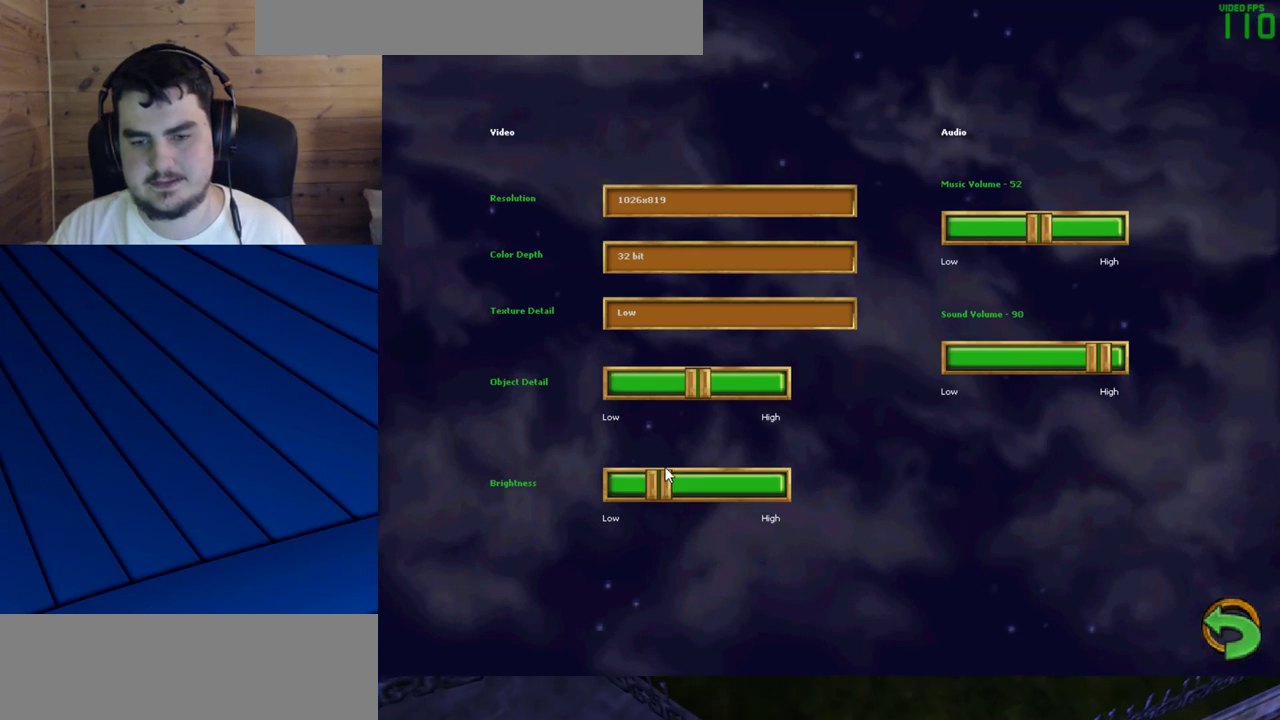
{"keys": [], "mouse": [], "events": []}
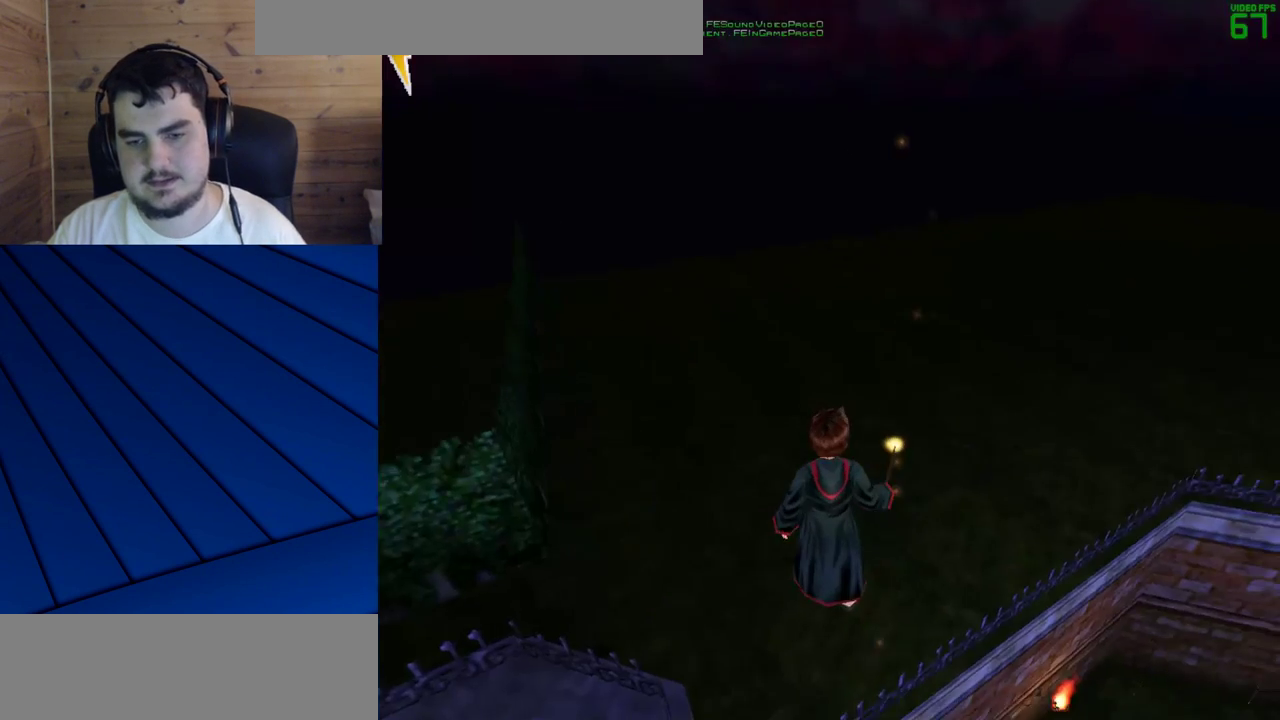
{"keys": ["shift", "w"], "mouse": [], "events": [[67, "shift", "down"], [67, "w", "down"]]}
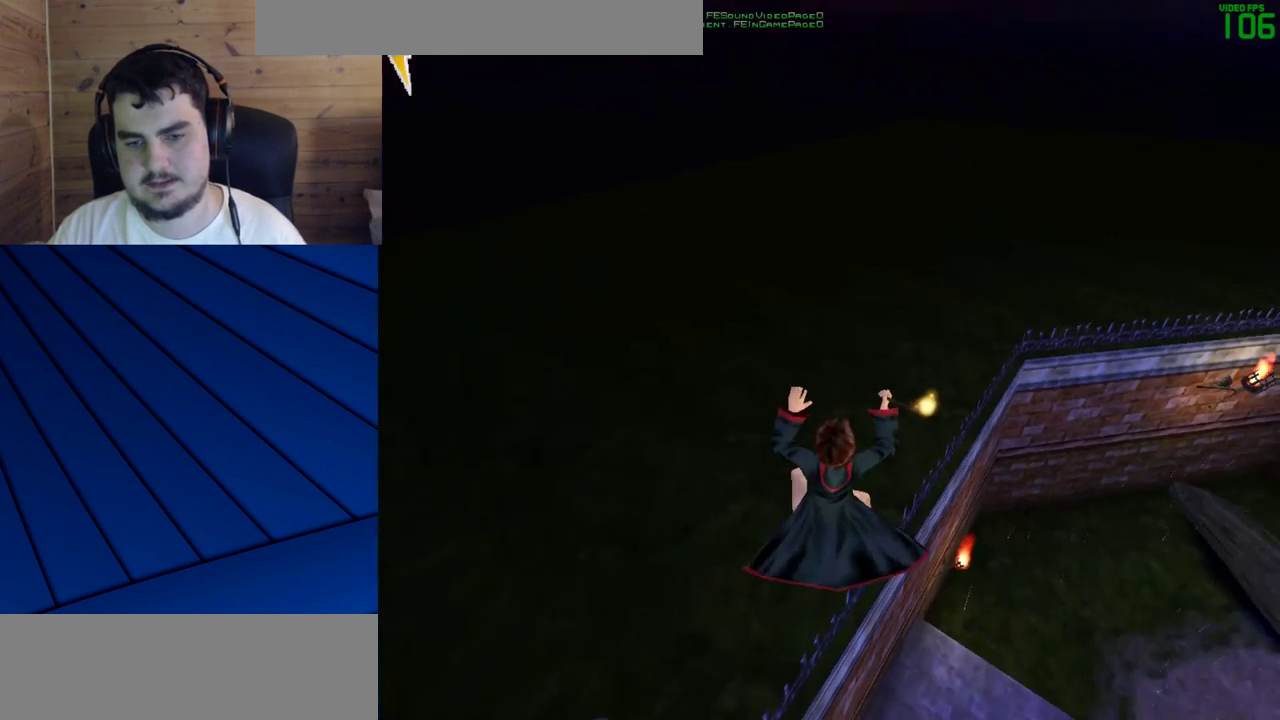
{"keys": ["shift", "w"], "mouse": [], "events": []}
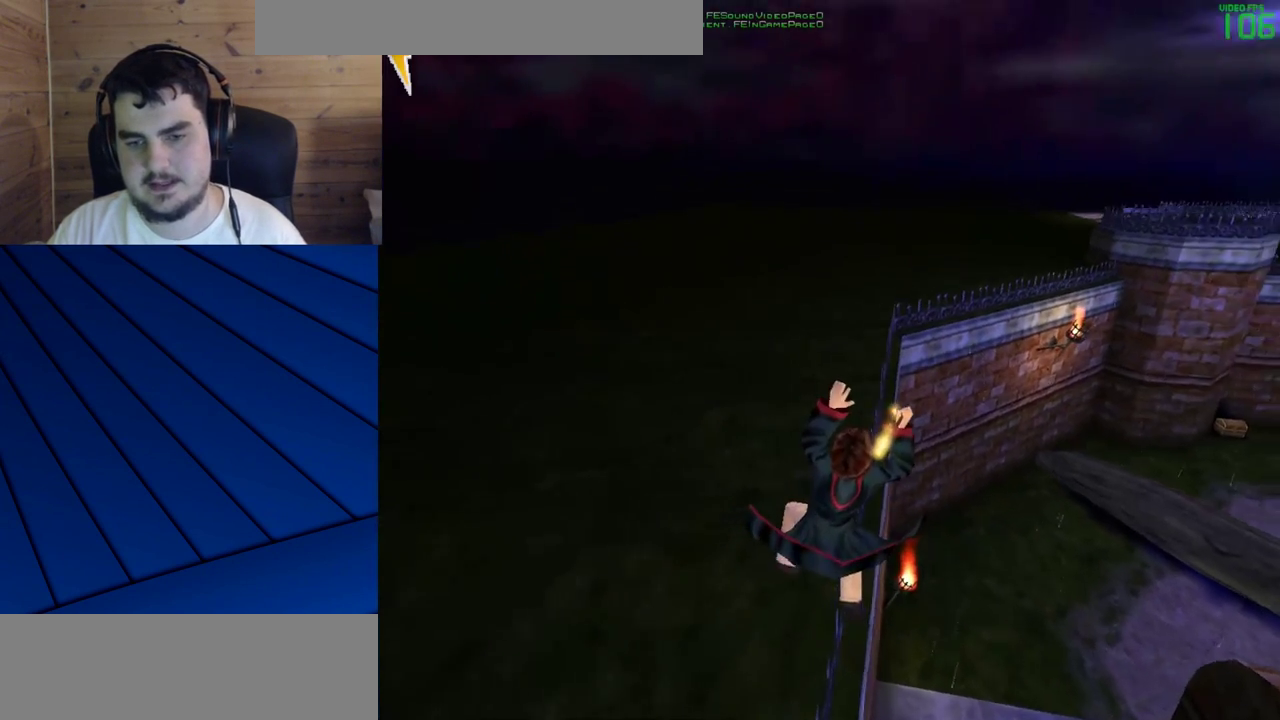
{"keys": ["shift", "w"], "mouse": [], "events": []}
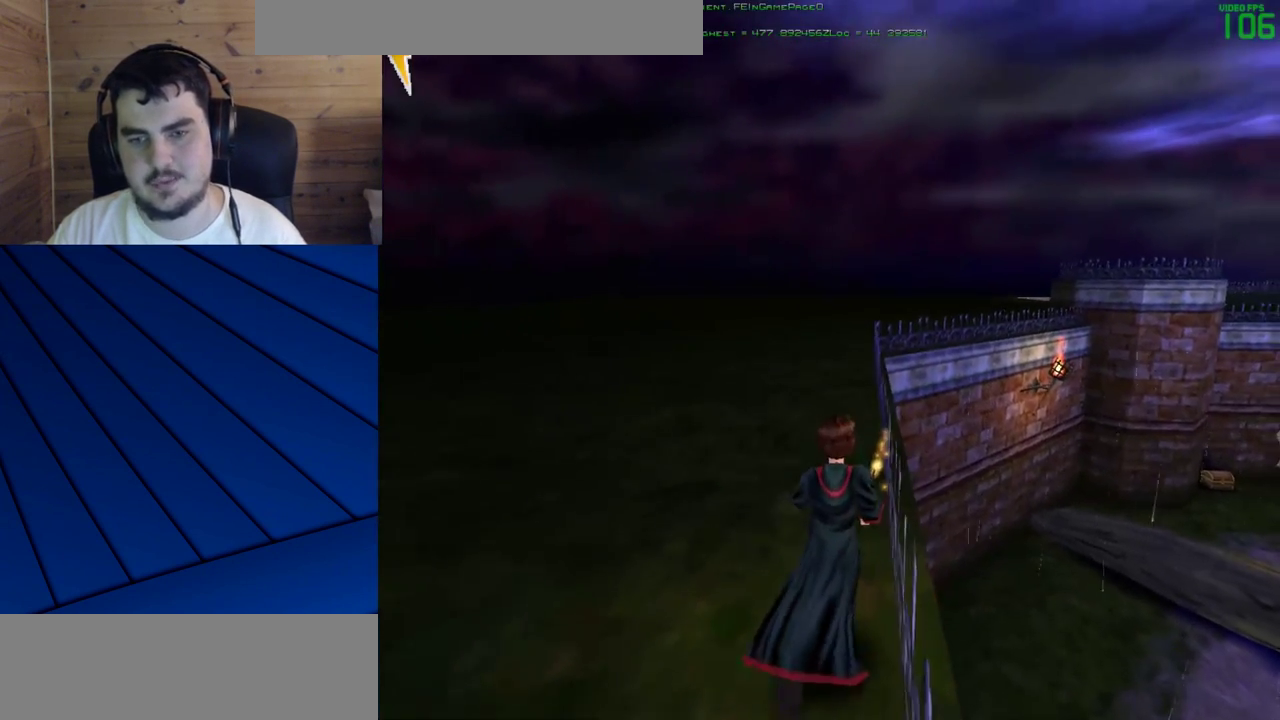
{"keys": [], "mouse": [], "events": [[433, "w", "up"], [483, "shift", "up"]]}
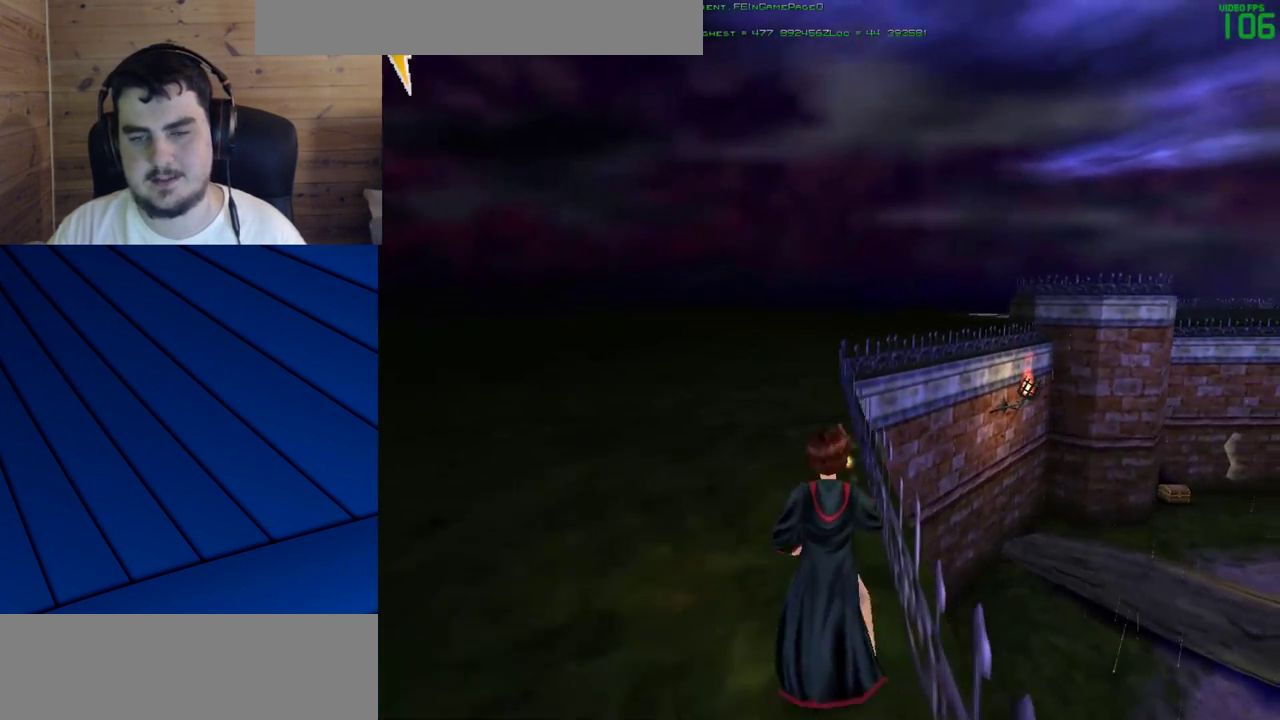
{"keys": [], "mouse": [], "events": []}
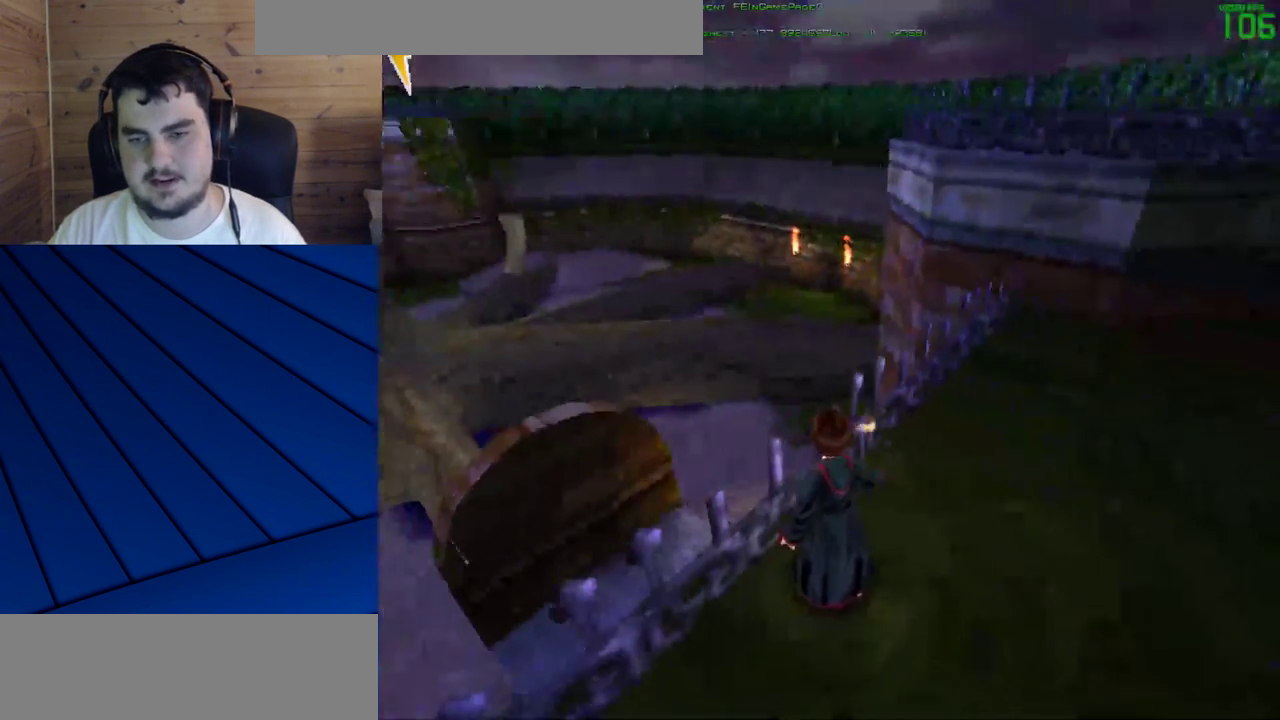
{"keys": [], "mouse": [], "events": []}
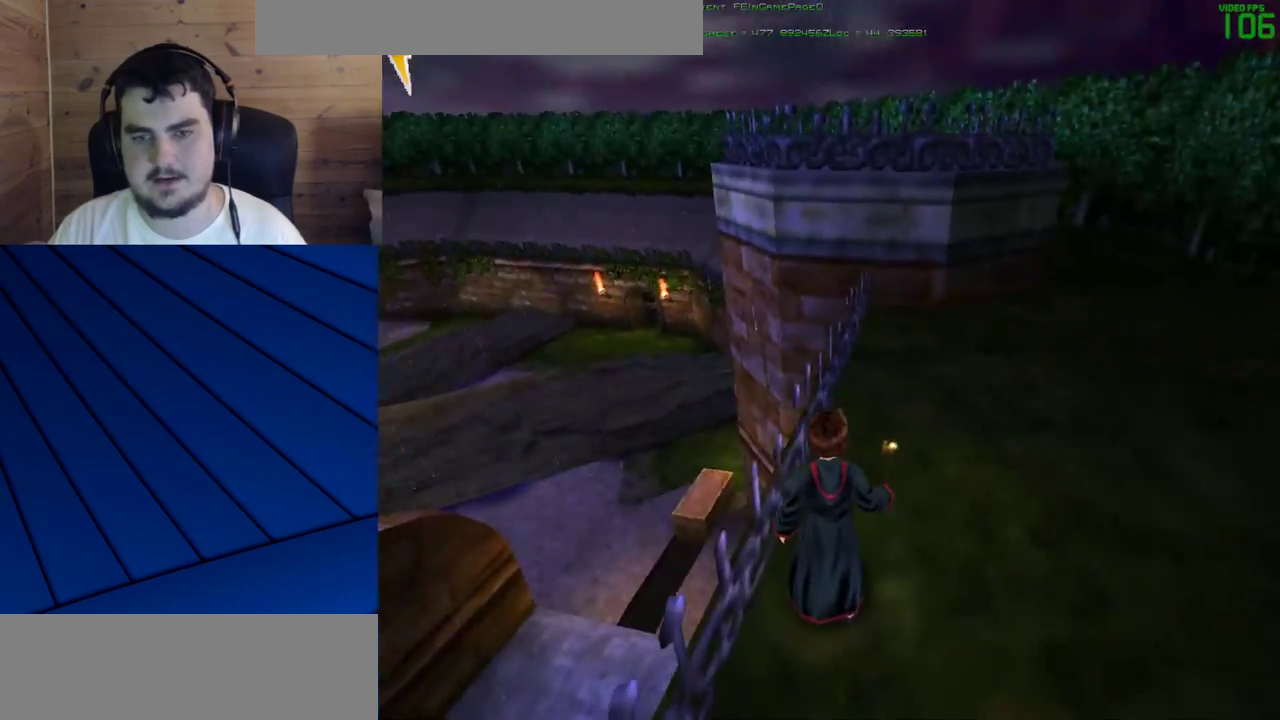
{"keys": [], "mouse": [], "events": []}
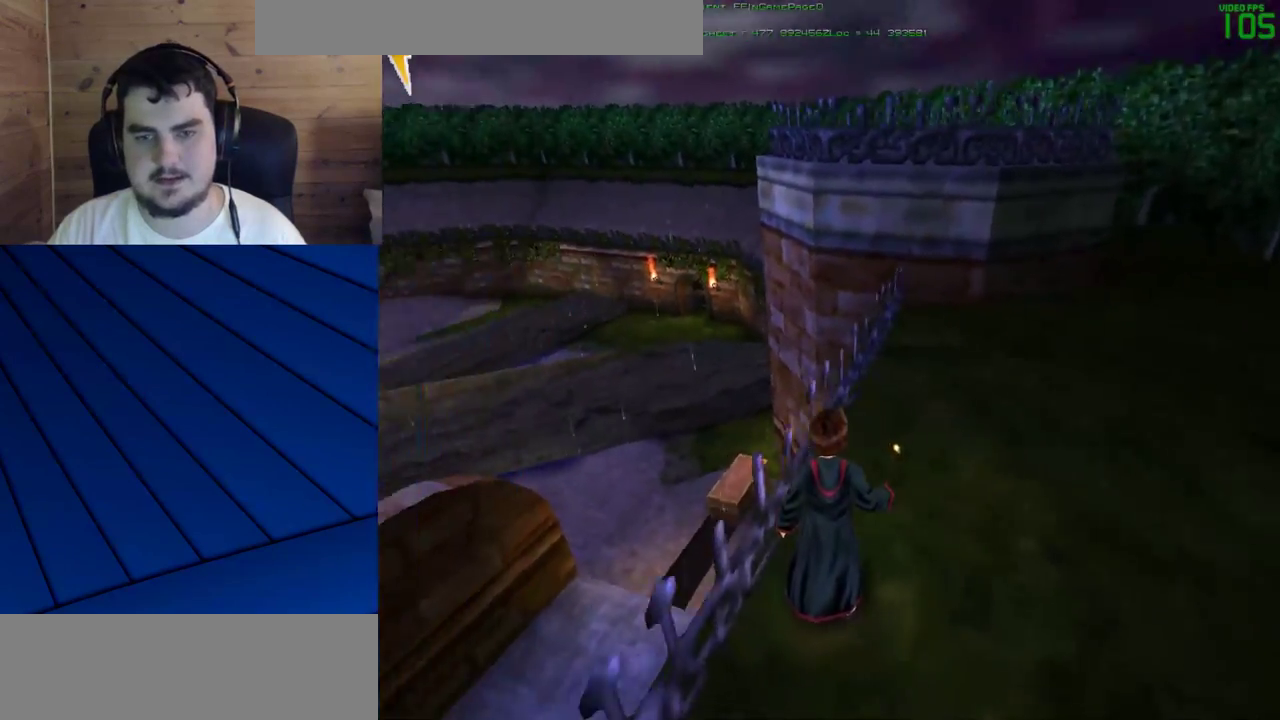
{"keys": [], "mouse": [], "events": []}
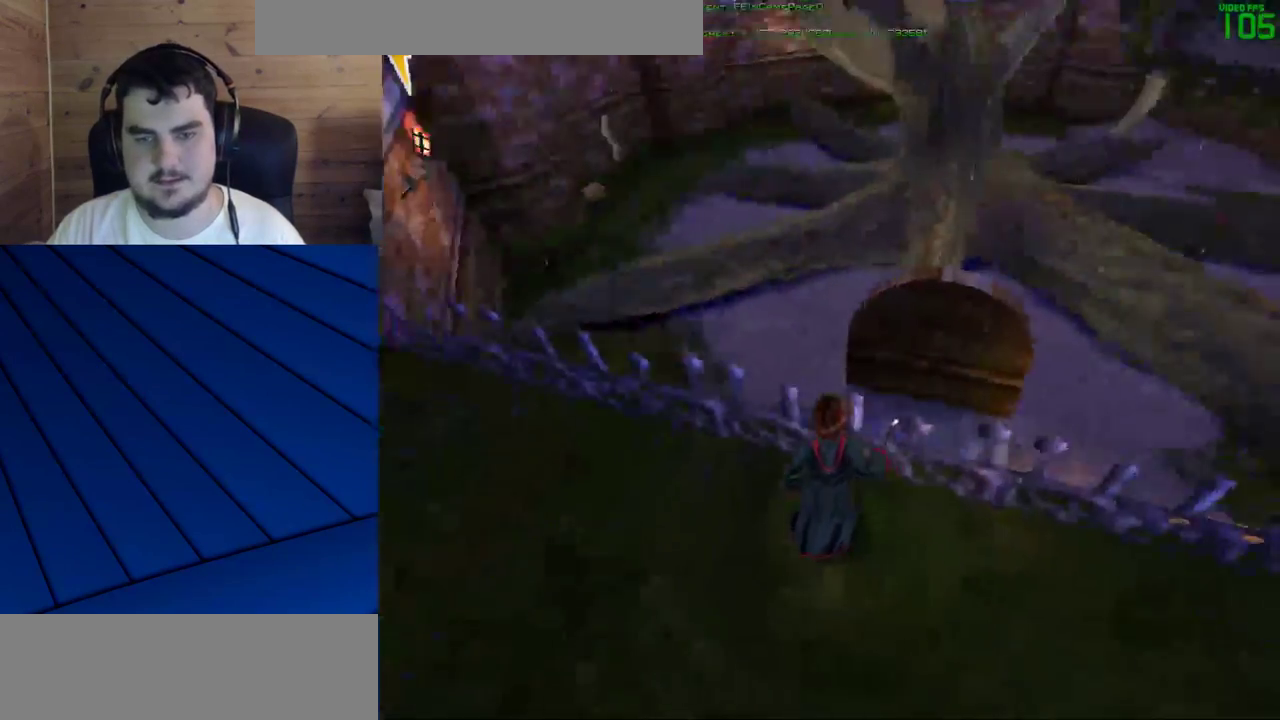
{"keys": [], "mouse": [], "events": []}
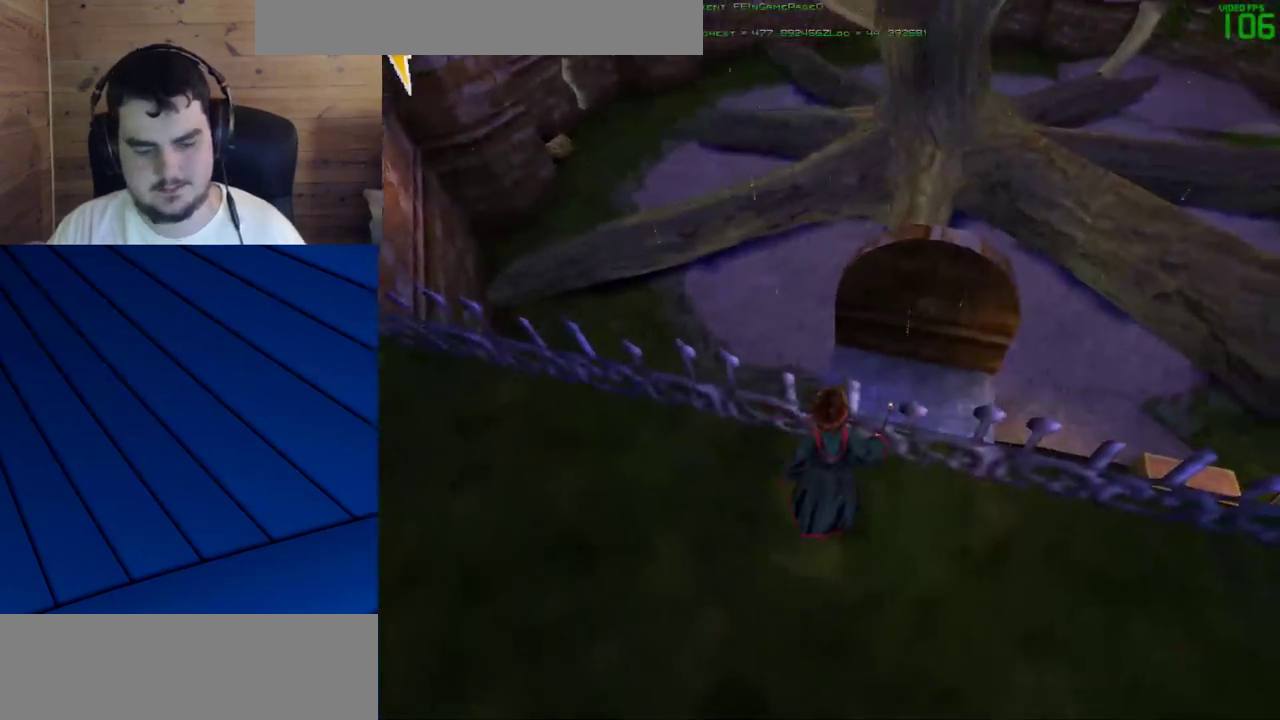
{"keys": [], "mouse": [], "events": []}